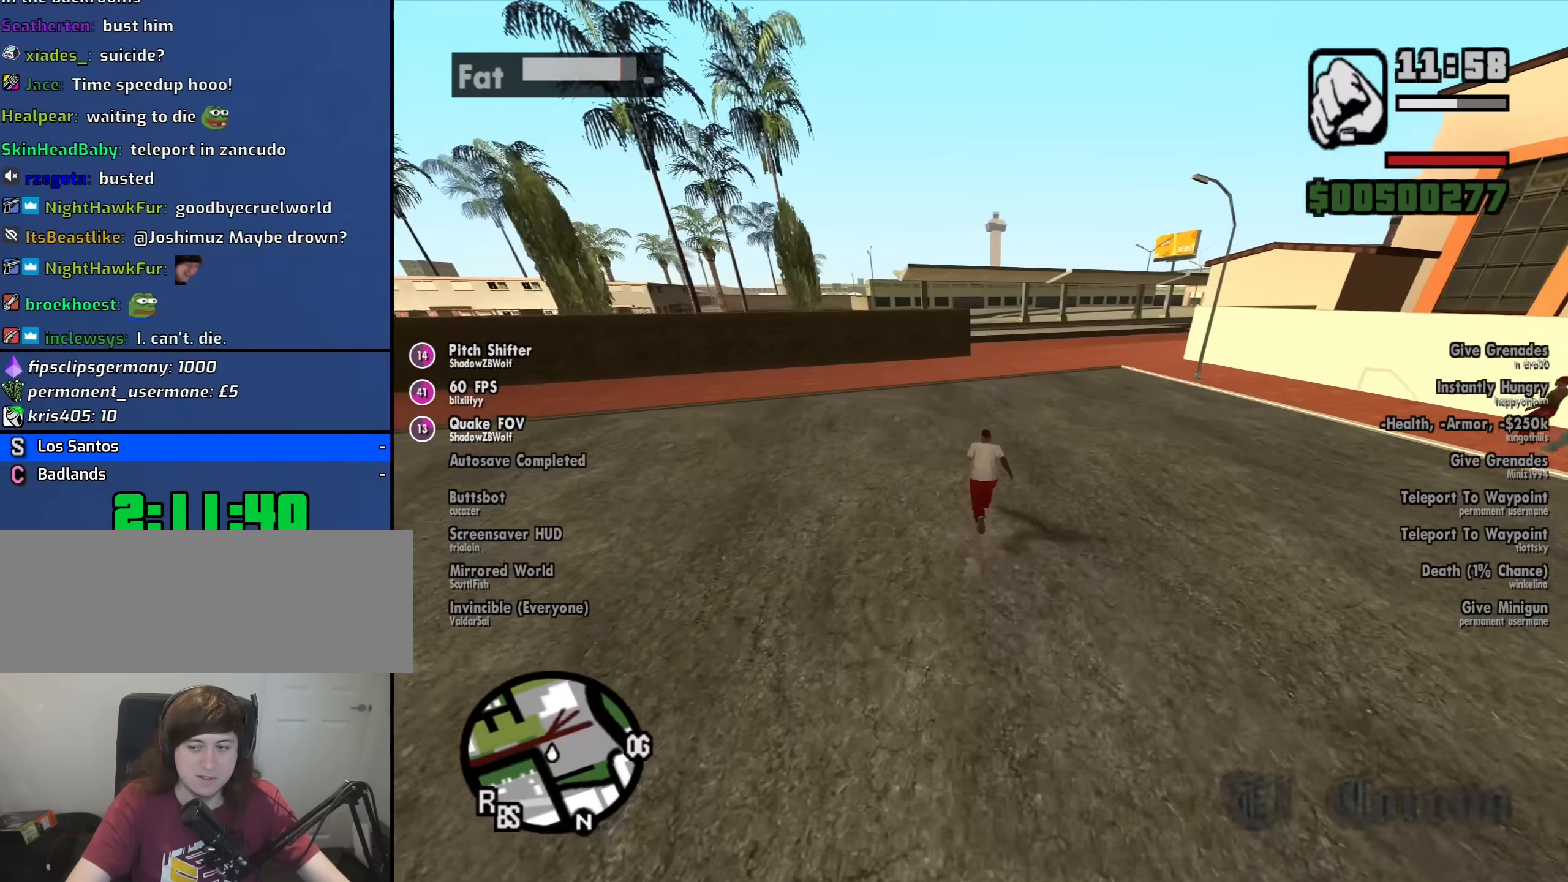
Gameplay with keyboard and mouse; each line is a JSON object with the keys and mouse buttons held at the frame after it. "events" lists presses ("down") and releases ("up") of "1", "2", "3", "4", "5", "6", "8", "a", "alt", "b", "c", "ctrl", "d", "down", "e", "escape", "f", "f1", "f2", "f3", "g", "h", "left", "n", "num2", "q", "r", "right", "s", "shift", "space", "t", "tab", "up", "v", "w", "x", "y", "z", "mouse_left", "mouse_middle", "mouse_right", "mouse_wheel_up" and "mouse_wheel_down" between this image and that frame as [ms after this image, input, new state], when the widget could be followed in between. "mouse_left", "mouse_middle", "mouse_right", "mouse_wheel_up", "mouse_wheel_down" = the "left", "middle", "right", "wheel_up", "wheel_down" buttons of the "mouse" list. No other keys are recorded. Mouse movement is not recorded.
{"keys": ["w"], "mouse": [], "events": [[83, "space", "down"], [183, "space", "up"], [283, "space", "down"], [366, "space", "up"]]}
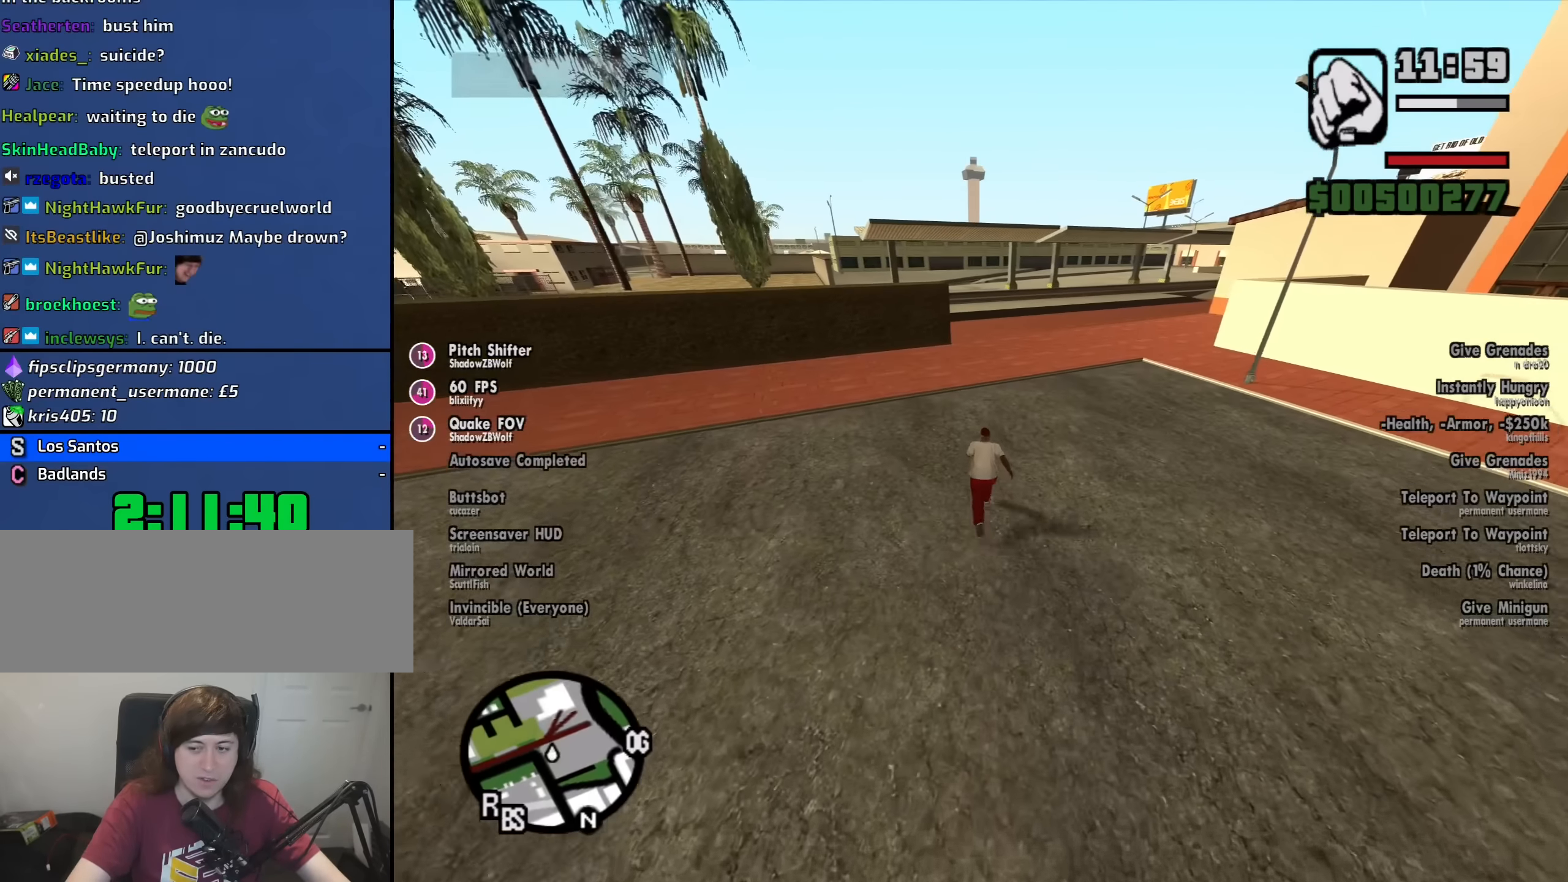
{"keys": ["w"], "mouse": [], "events": [[16, "space", "down"], [100, "space", "up"], [200, "space", "down"], [283, "space", "up"], [433, "space", "down"], [483, "space", "up"]]}
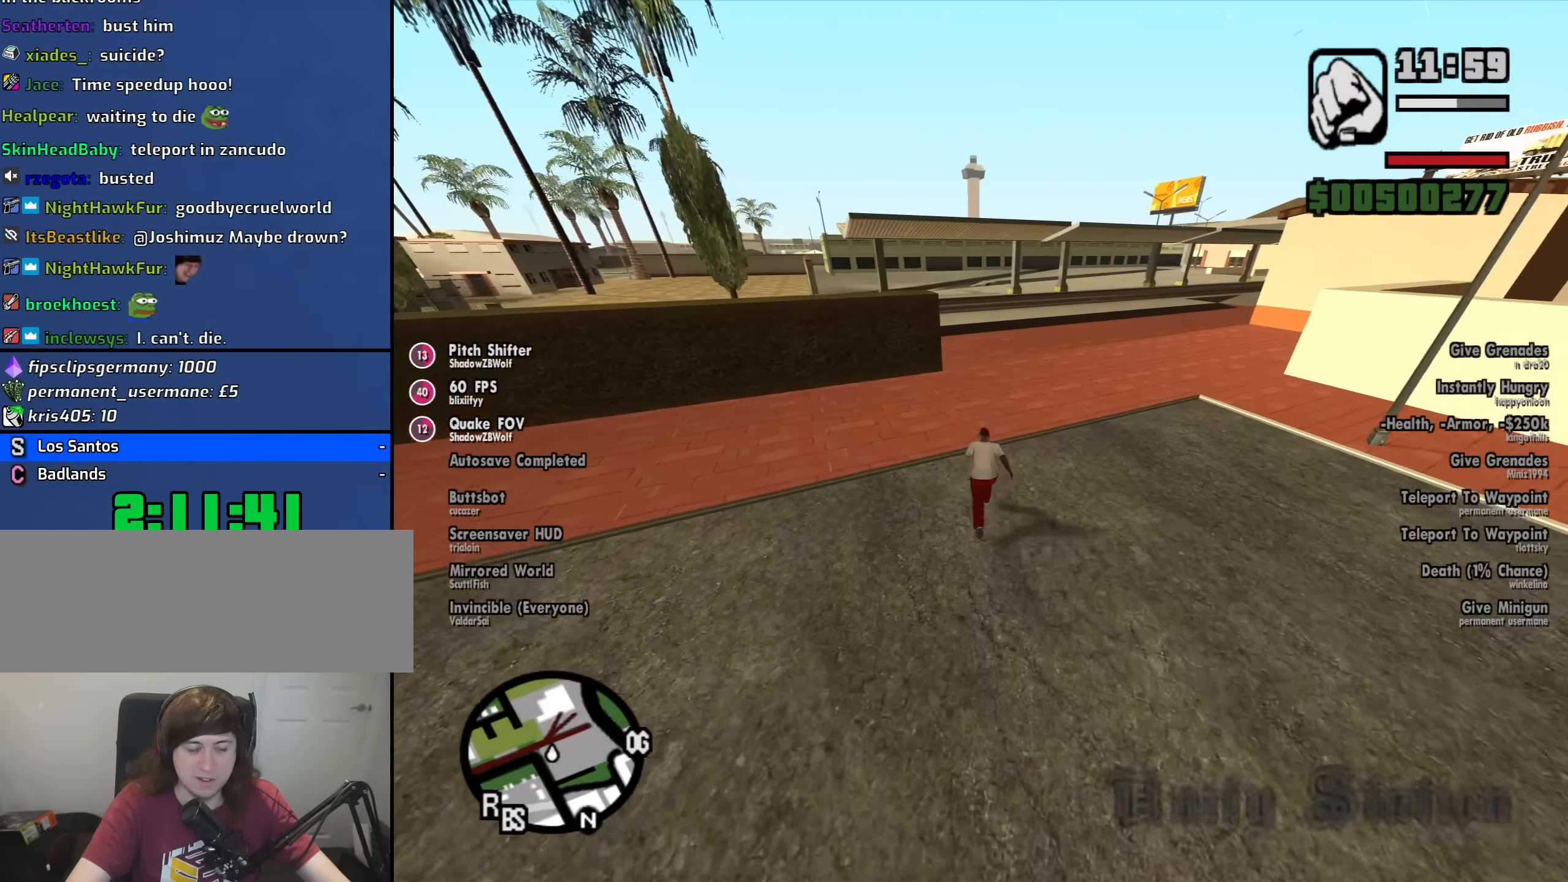
{"keys": ["w"], "mouse": [], "events": [[116, "space", "down"], [166, "space", "up"], [300, "space", "down"], [400, "space", "up"]]}
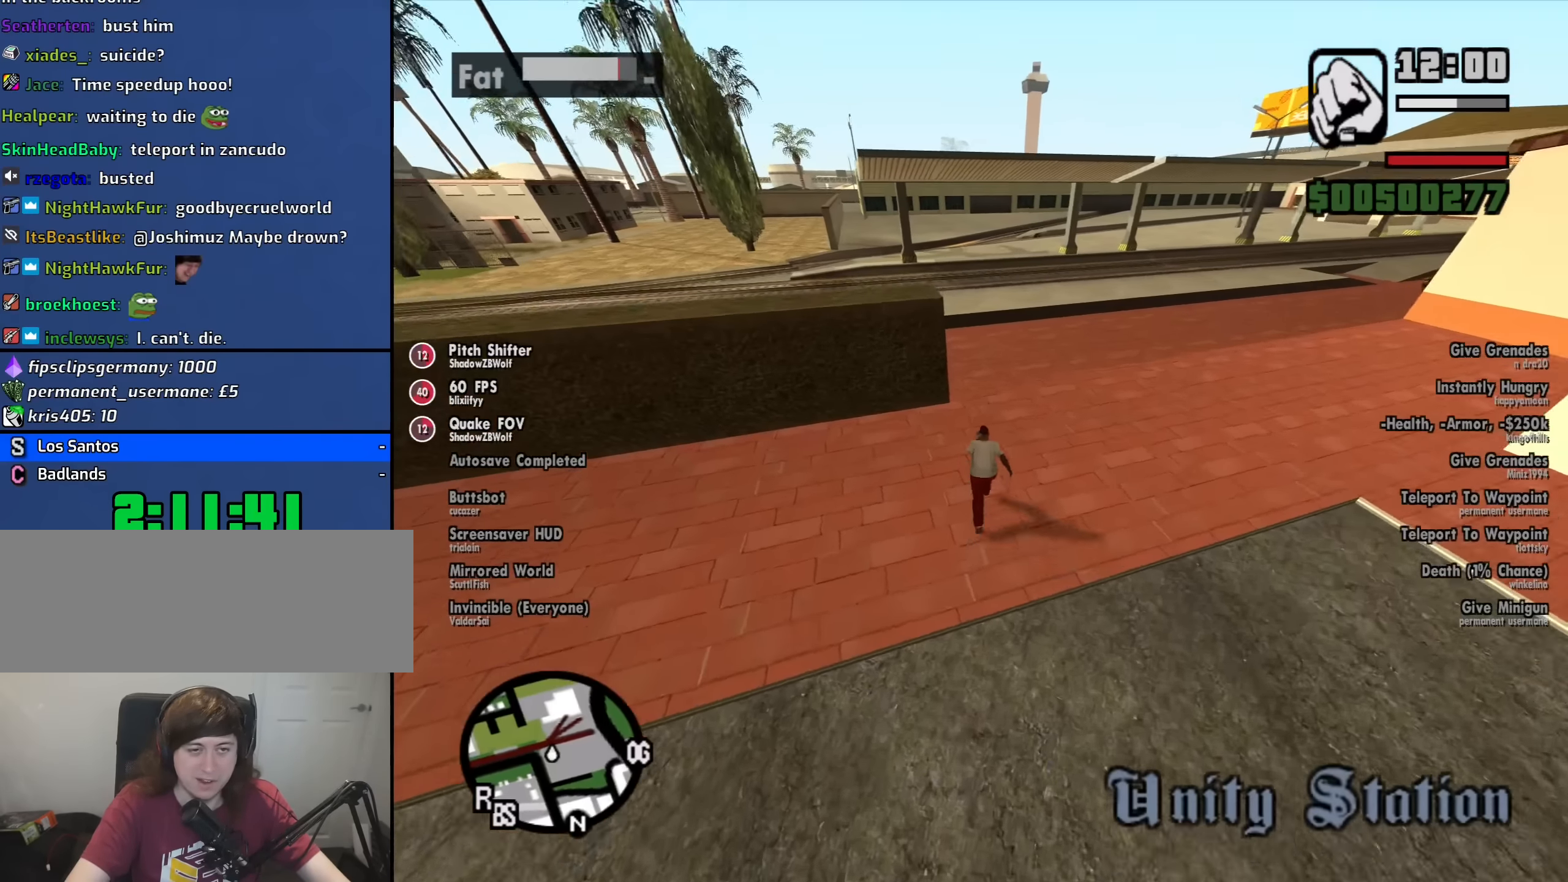
{"keys": ["space", "w"], "mouse": [], "events": [[50, "space", "down"], [83, "space", "up"], [233, "space", "down"], [316, "space", "up"], [466, "space", "down"]]}
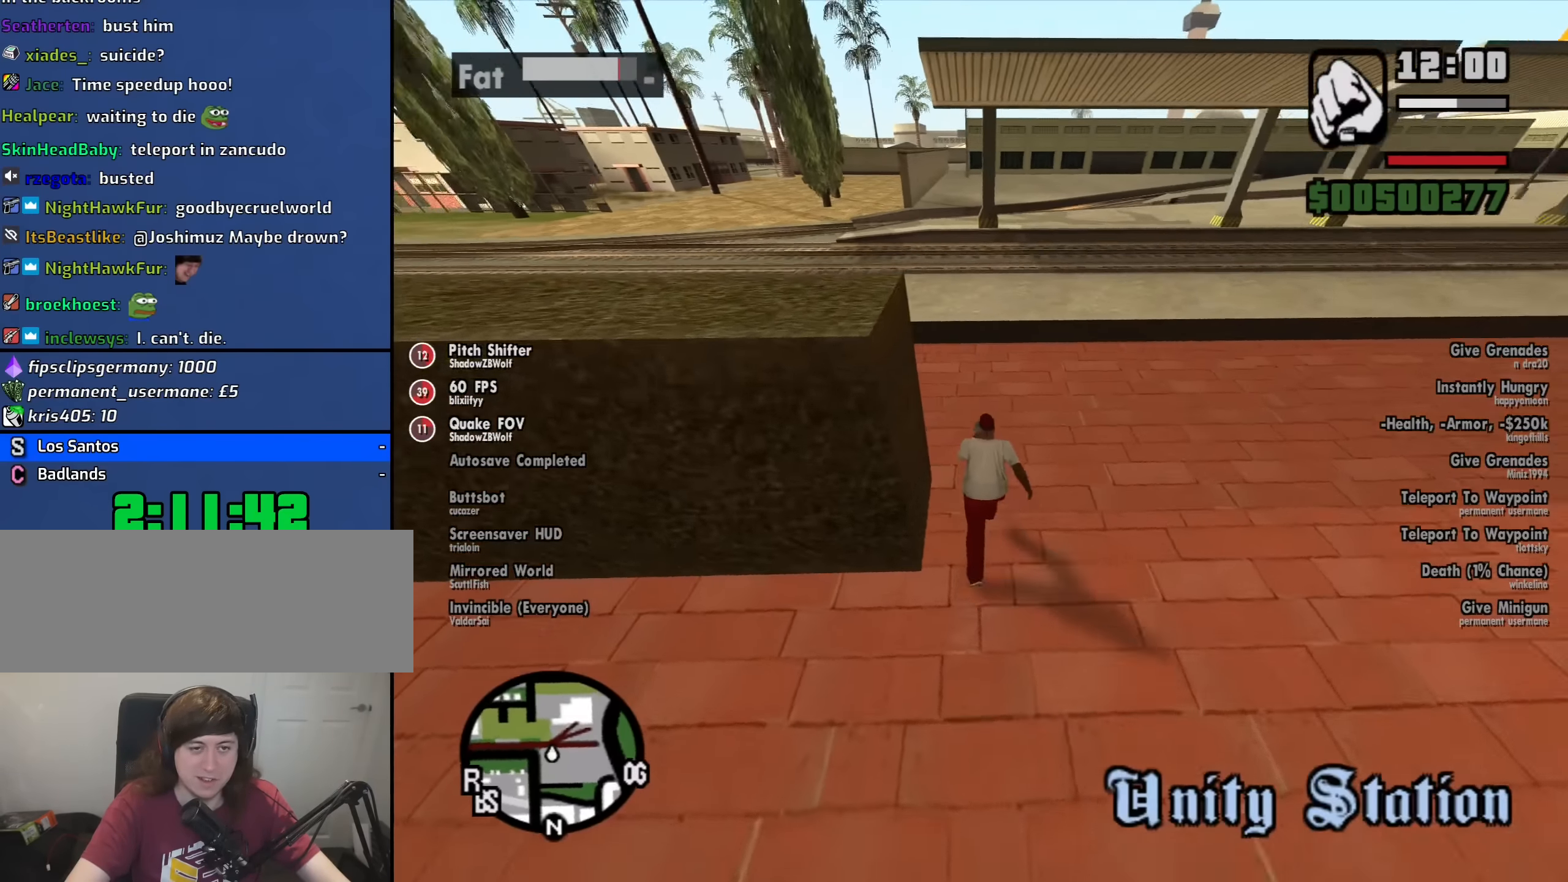
{"keys": ["a", "space", "w"], "mouse": [], "events": [[50, "a", "down"], [50, "space", "up"], [200, "space", "down"], [300, "space", "up"], [383, "space", "down"]]}
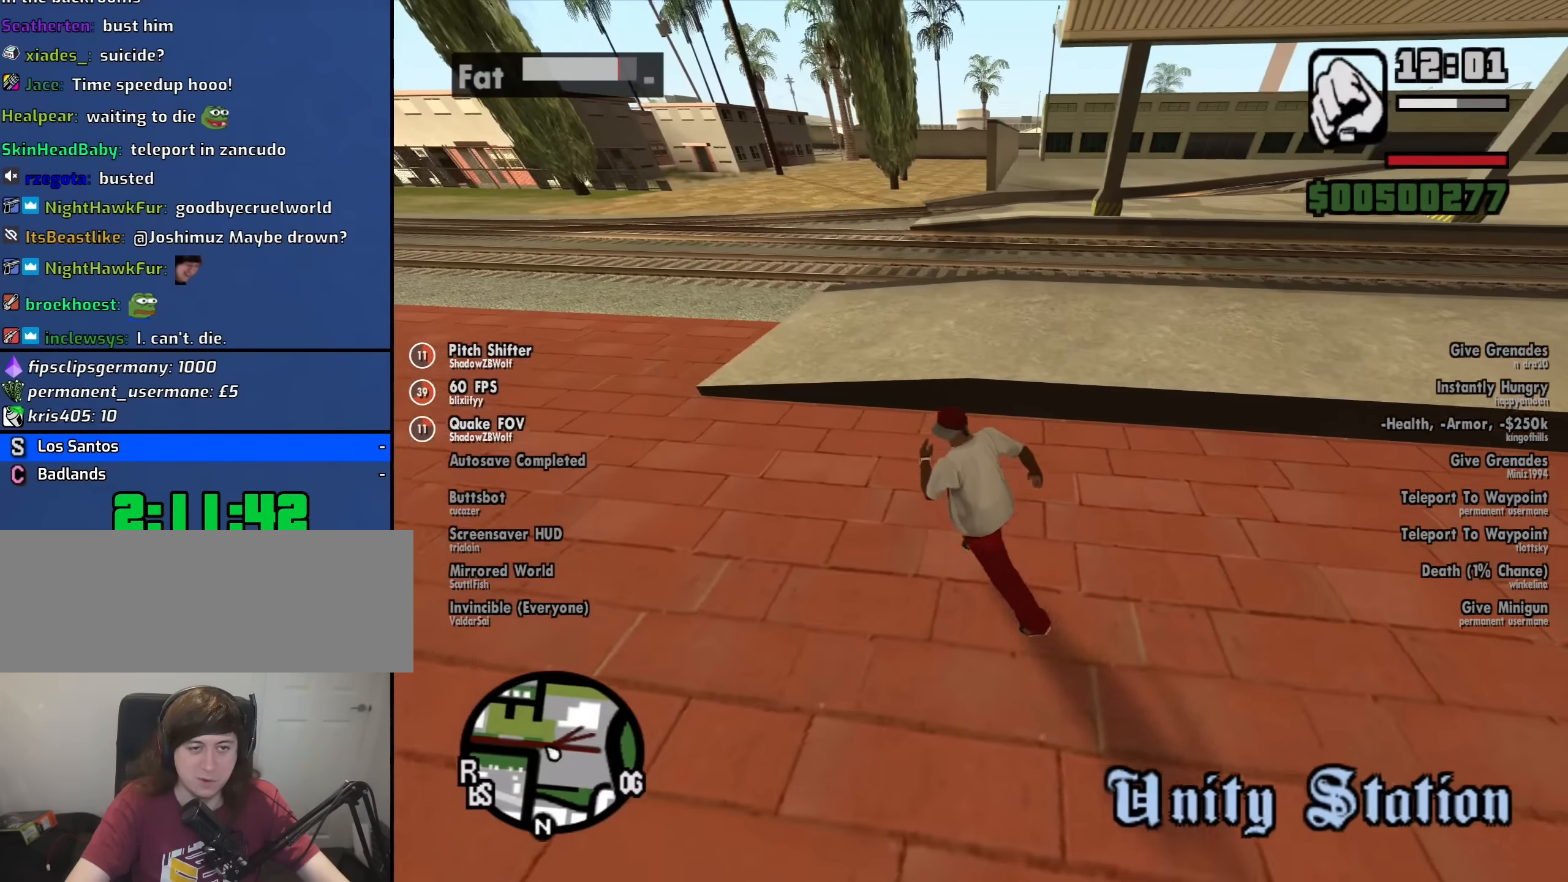
{"keys": ["w"], "mouse": [], "events": [[33, "space", "up"], [116, "space", "down"], [216, "a", "up"], [216, "space", "up"], [350, "space", "down"], [450, "space", "up"]]}
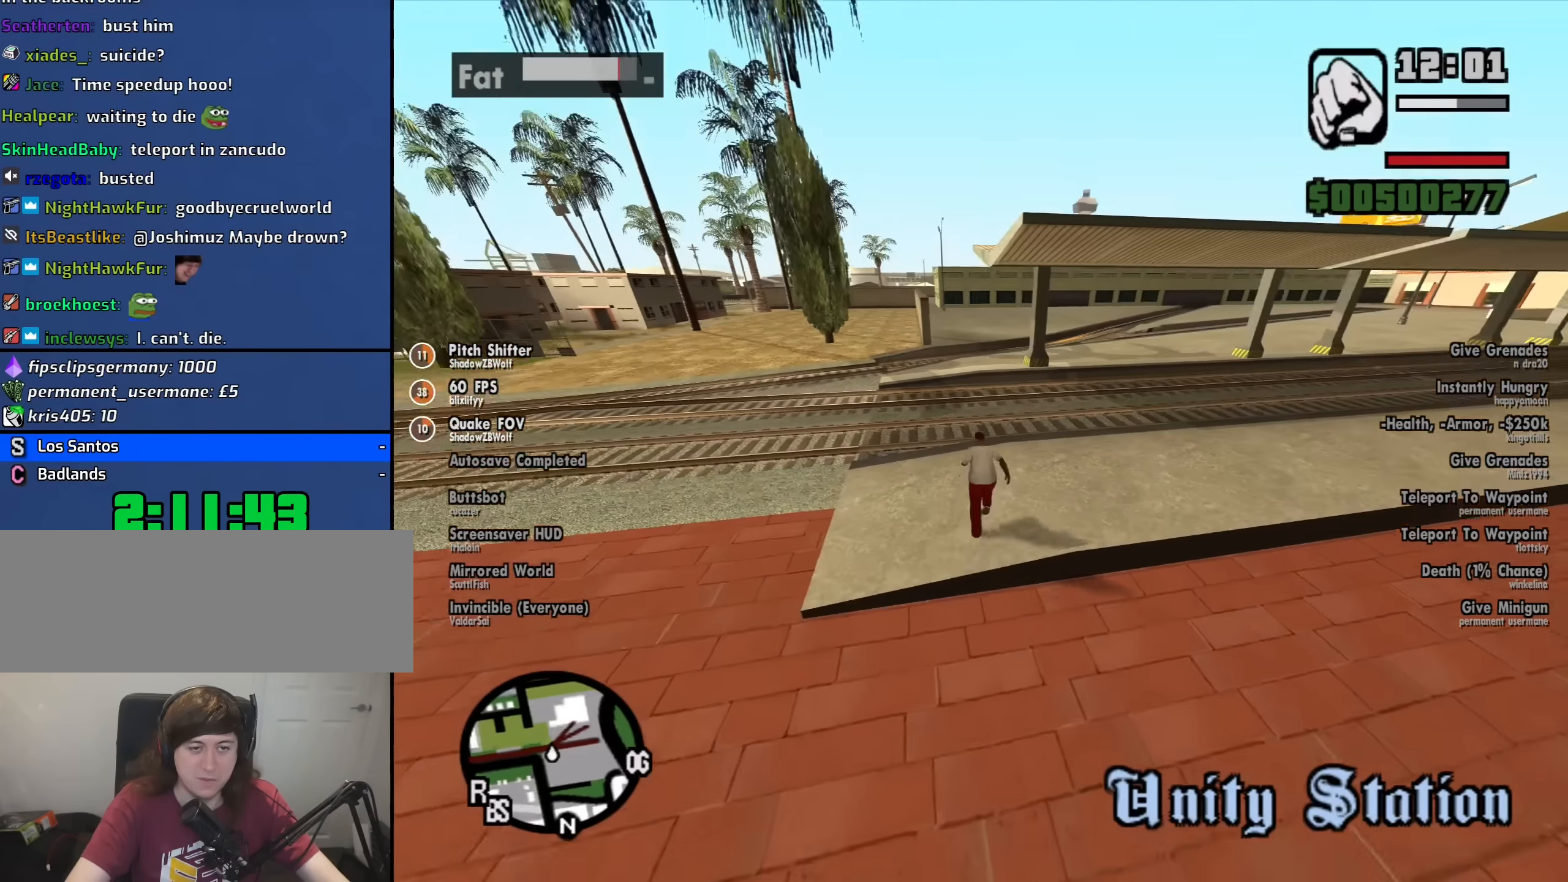
{"keys": ["space", "w"], "mouse": [], "events": [[83, "space", "down"], [133, "space", "up"], [283, "space", "down"], [366, "space", "up"], [466, "space", "down"]]}
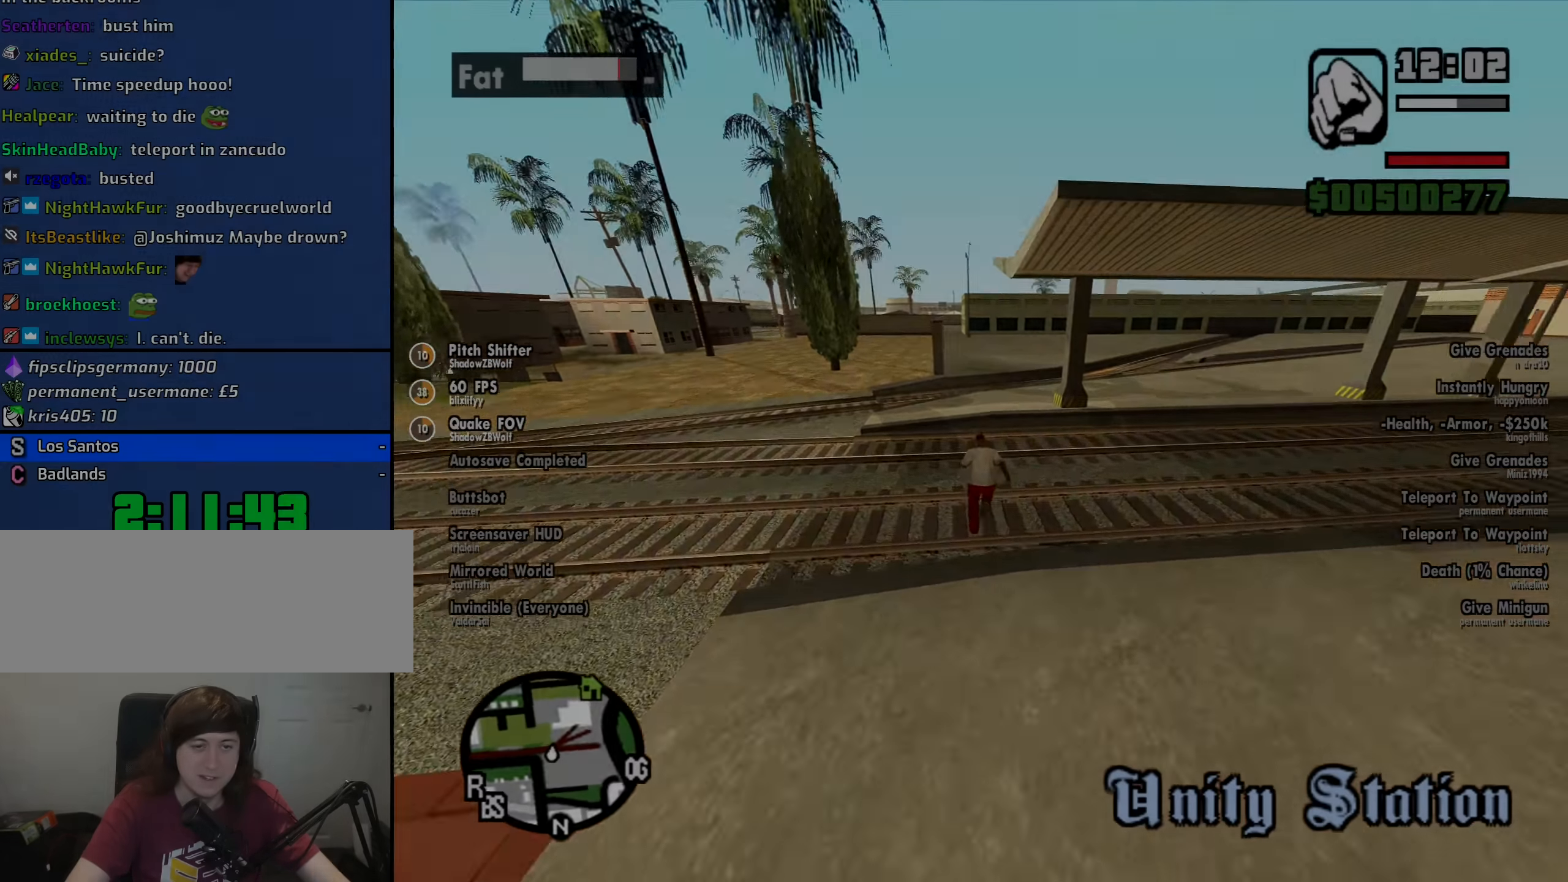
{"keys": ["w"], "mouse": []}
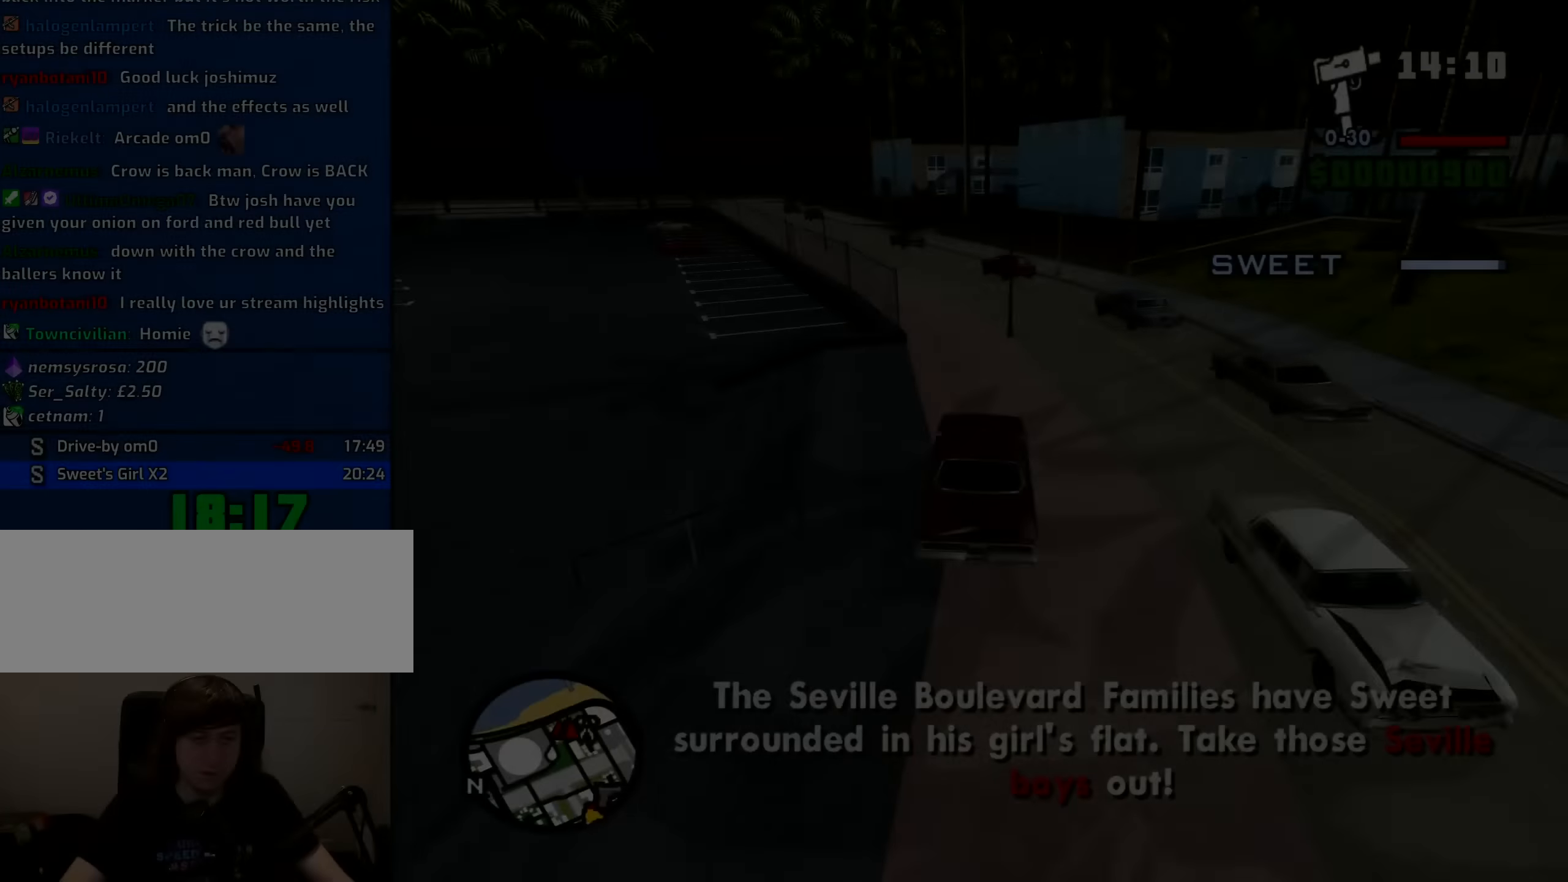
{"keys": ["w"], "mouse": [], "events": [[33, "a", "down"], [300, "a", "up"]]}
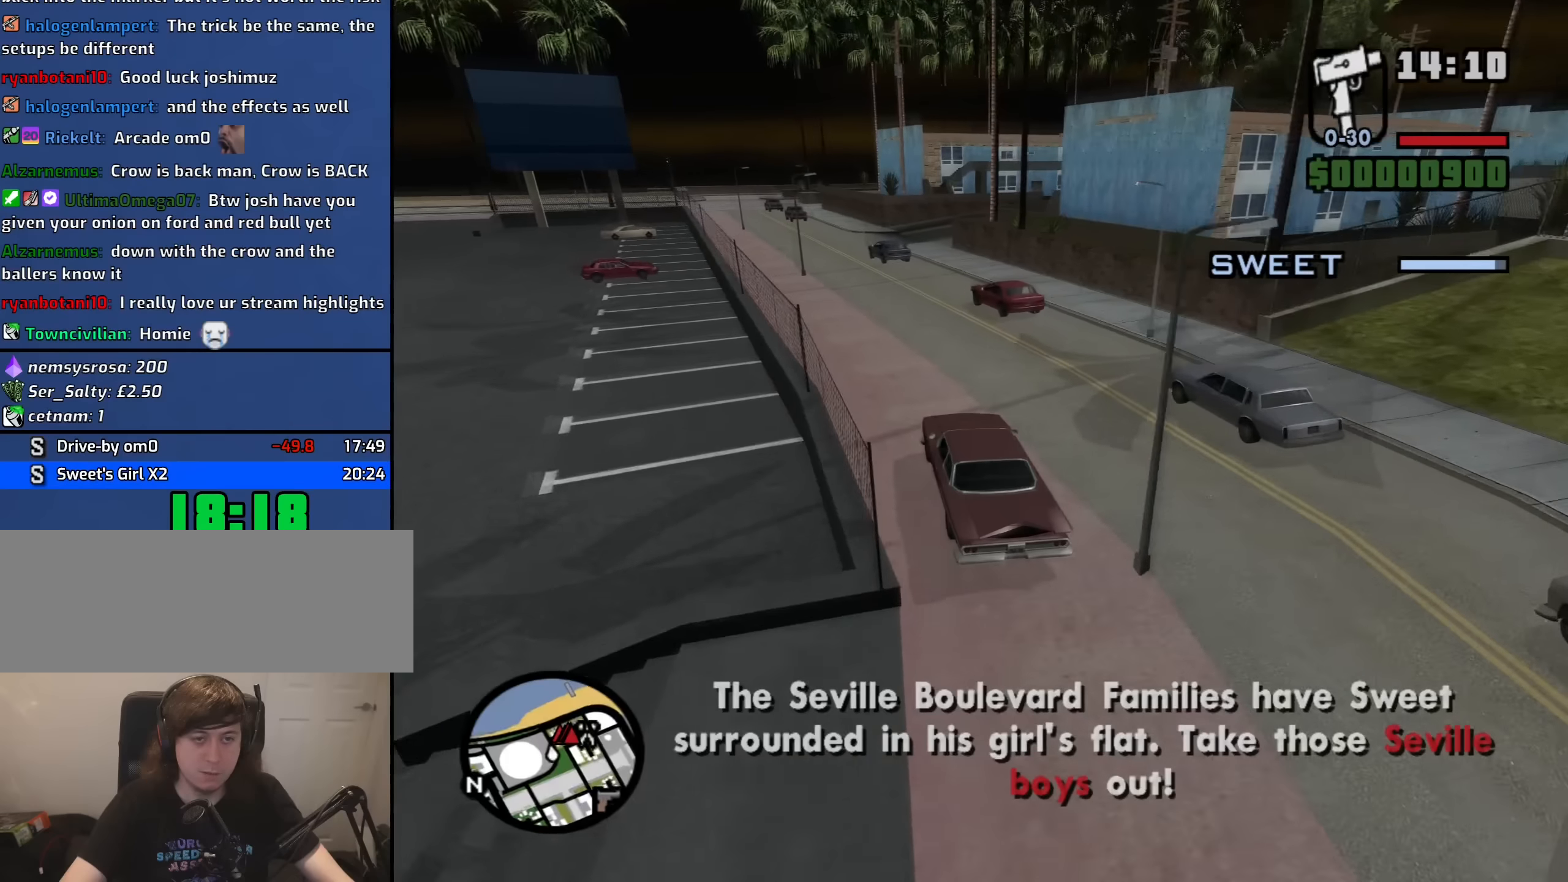
{"keys": ["s"], "mouse": [], "events": [[83, "a", "down"], [183, "a", "up"], [283, "w", "up"], [416, "s", "down"]]}
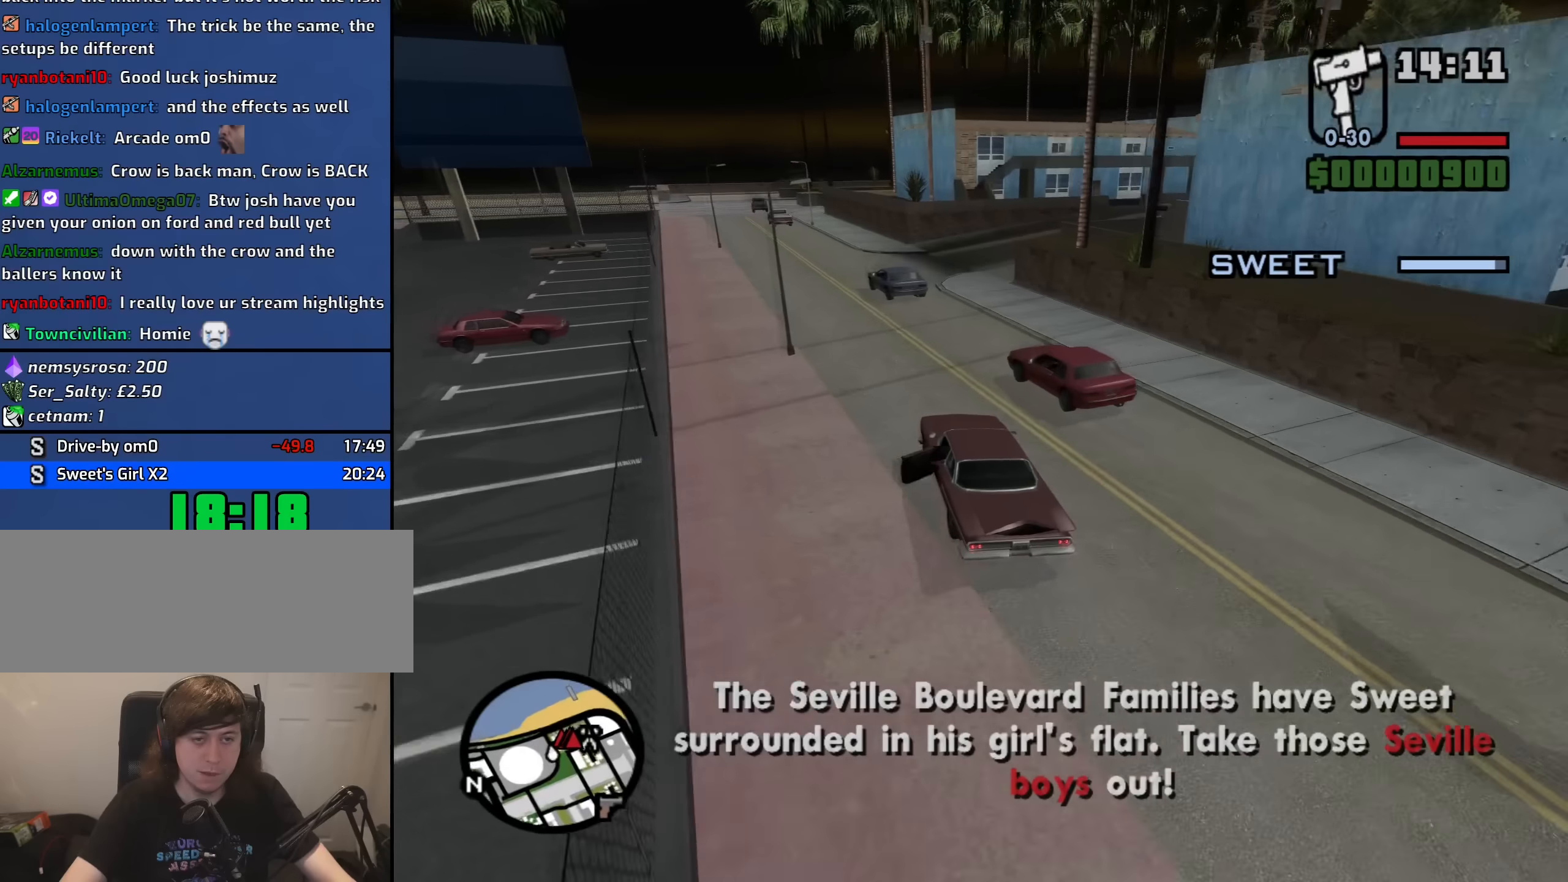
{"keys": ["d"], "mouse": [], "events": [[200, "d", "down"], [383, "s", "up"]]}
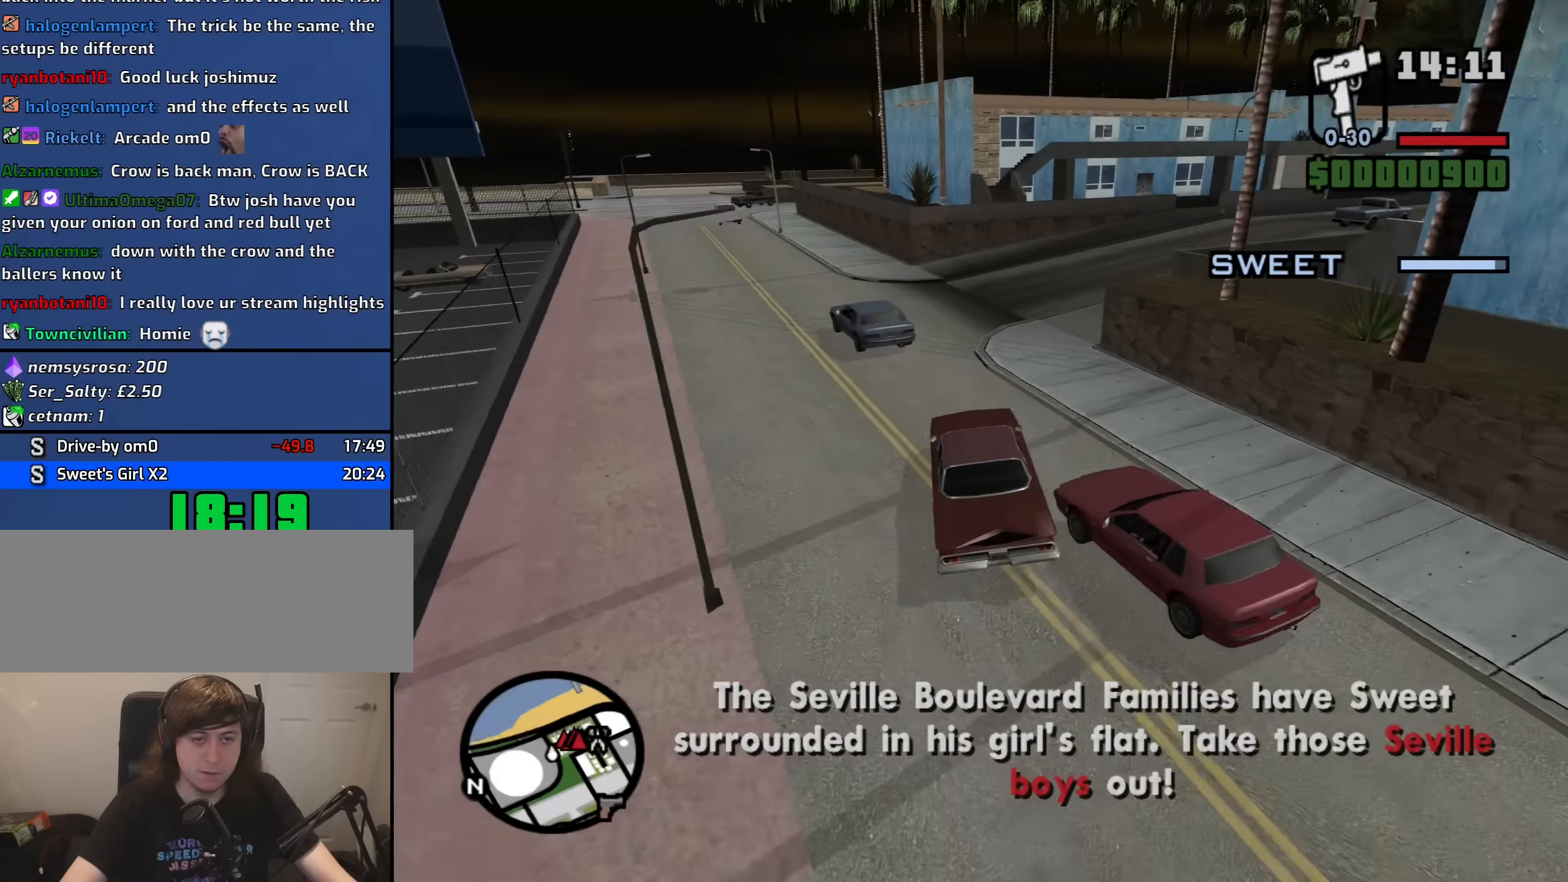
{"keys": ["d"], "mouse": [], "events": []}
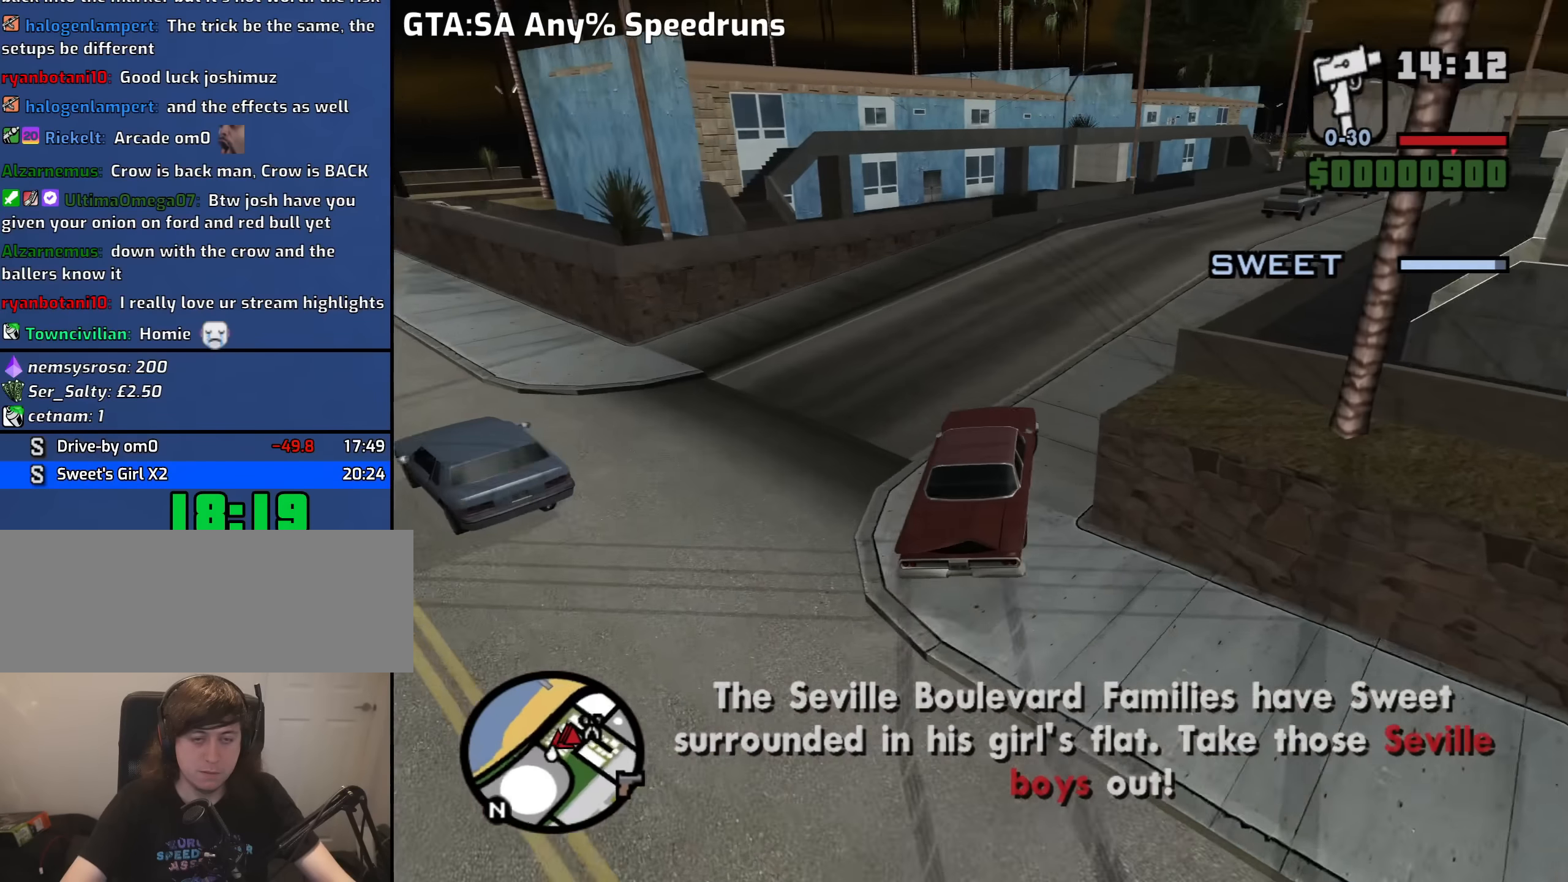
{"keys": ["a", "w"], "mouse": [], "events": [[316, "w", "down"], [416, "a", "down"], [416, "d", "up"]]}
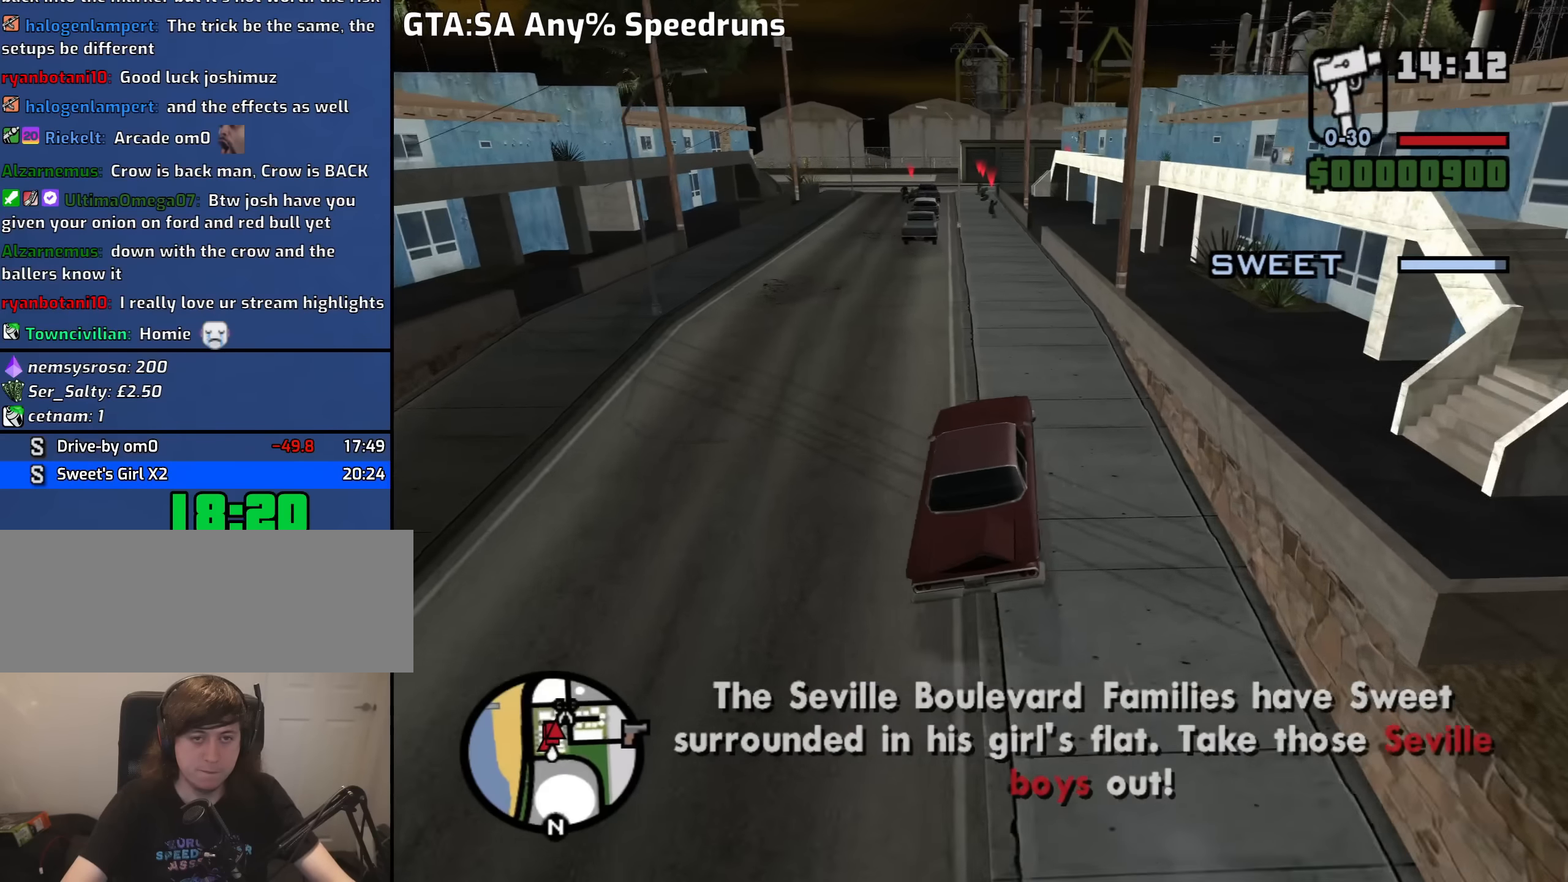
{"keys": ["w"], "mouse": [], "events": [[50, "a", "up"]]}
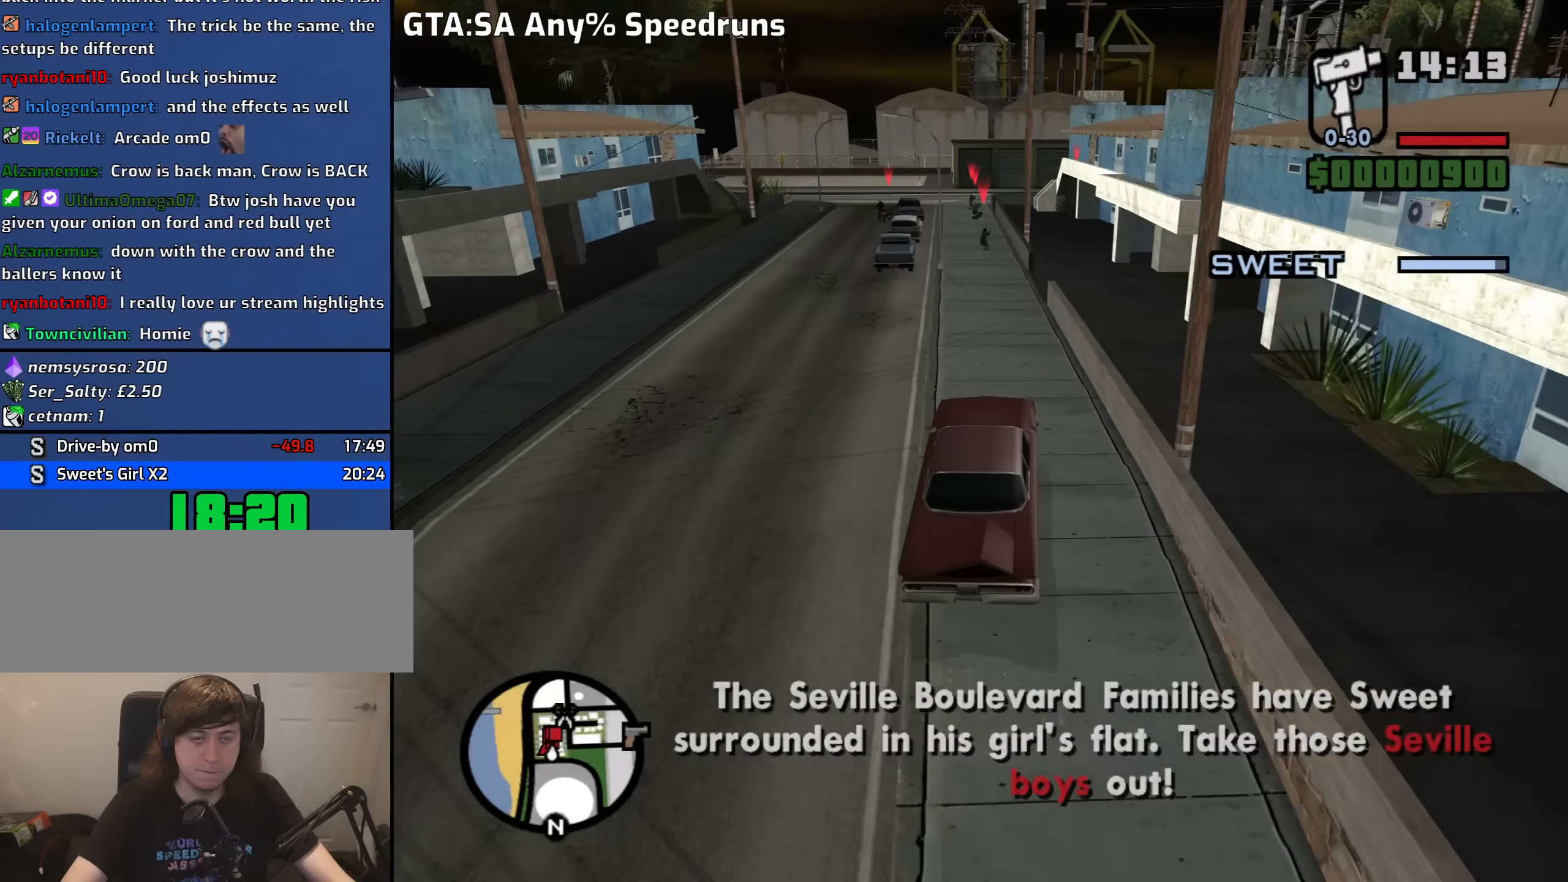
{"keys": ["w"], "mouse": [], "events": []}
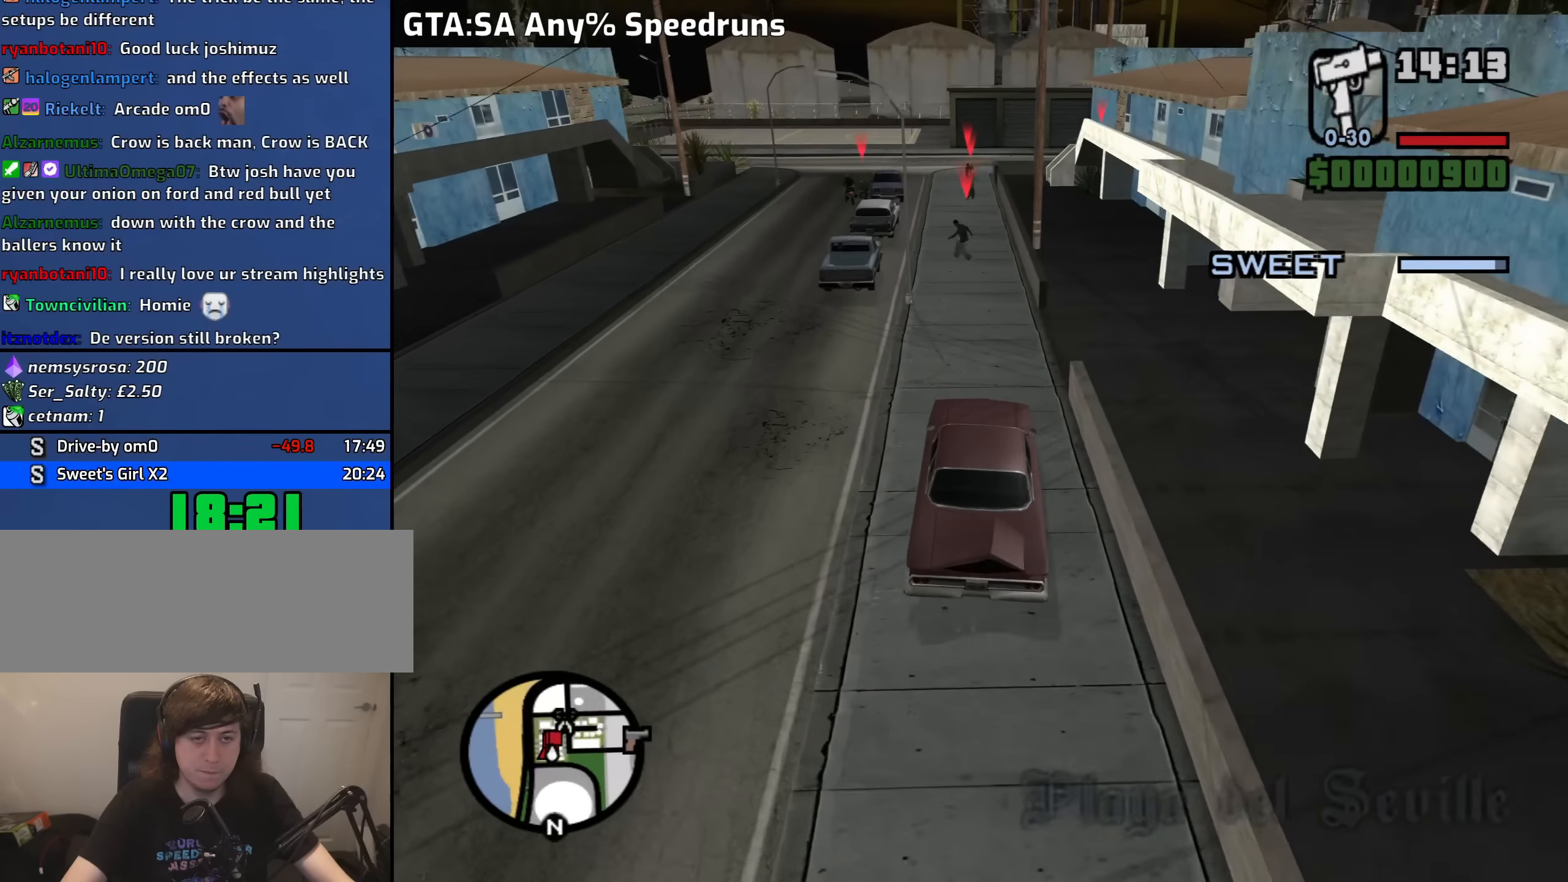
{"keys": ["a"], "mouse": [], "events": [[316, "a", "down"], [366, "w", "up"]]}
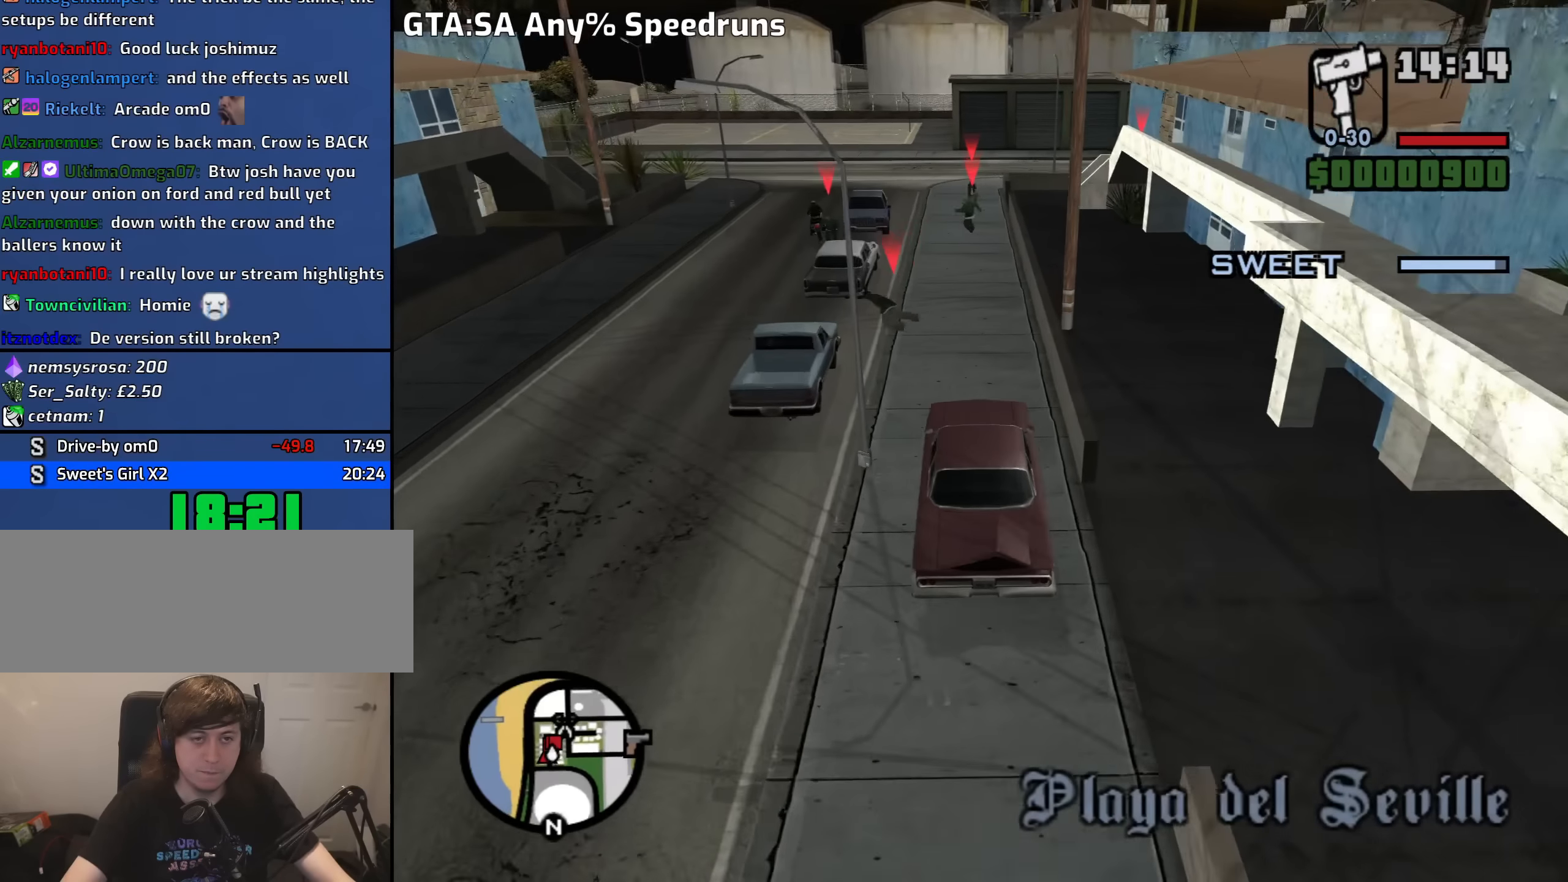
{"keys": ["d"], "mouse": [], "events": [[250, "a", "up"], [250, "d", "down"]]}
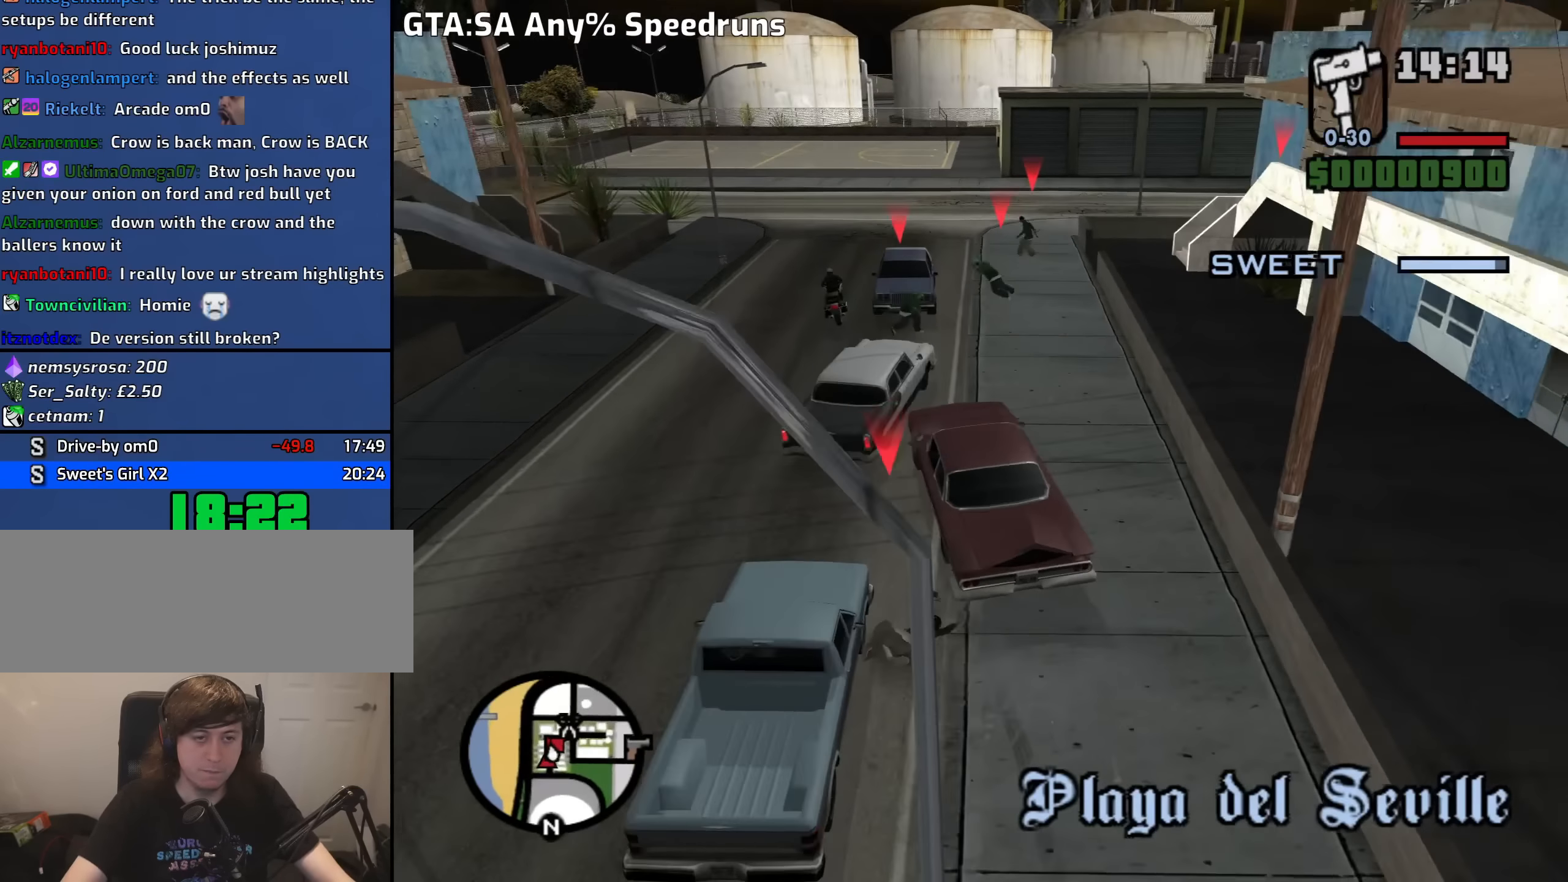
{"keys": ["a", "w"], "mouse": [], "events": [[116, "w", "down"], [166, "d", "up"], [216, "a", "down"]]}
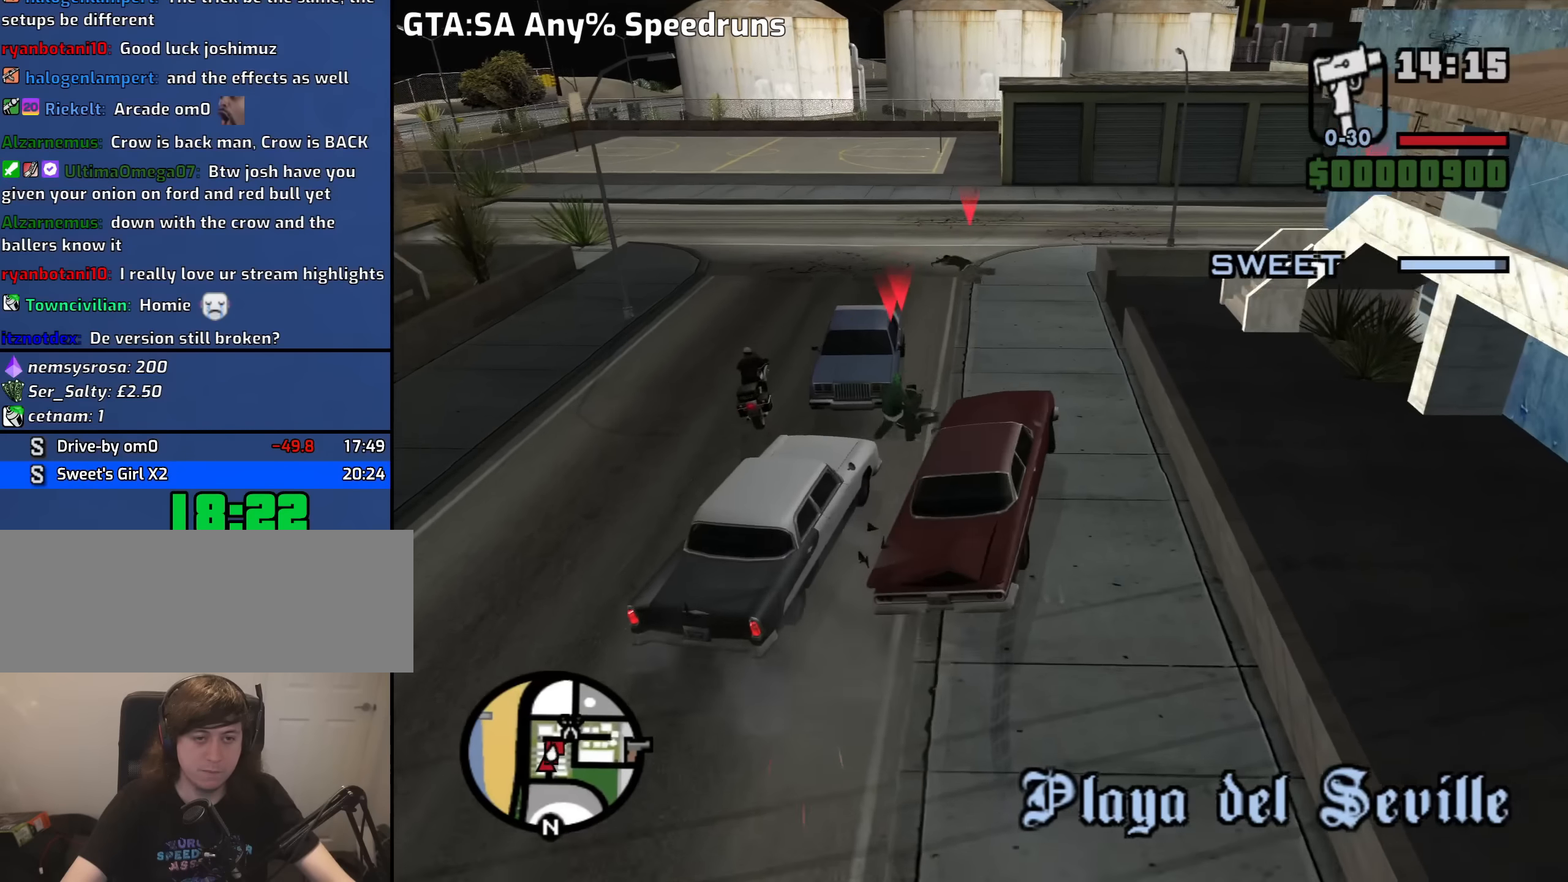
{"keys": ["a"], "mouse": [], "events": [[416, "w", "up"]]}
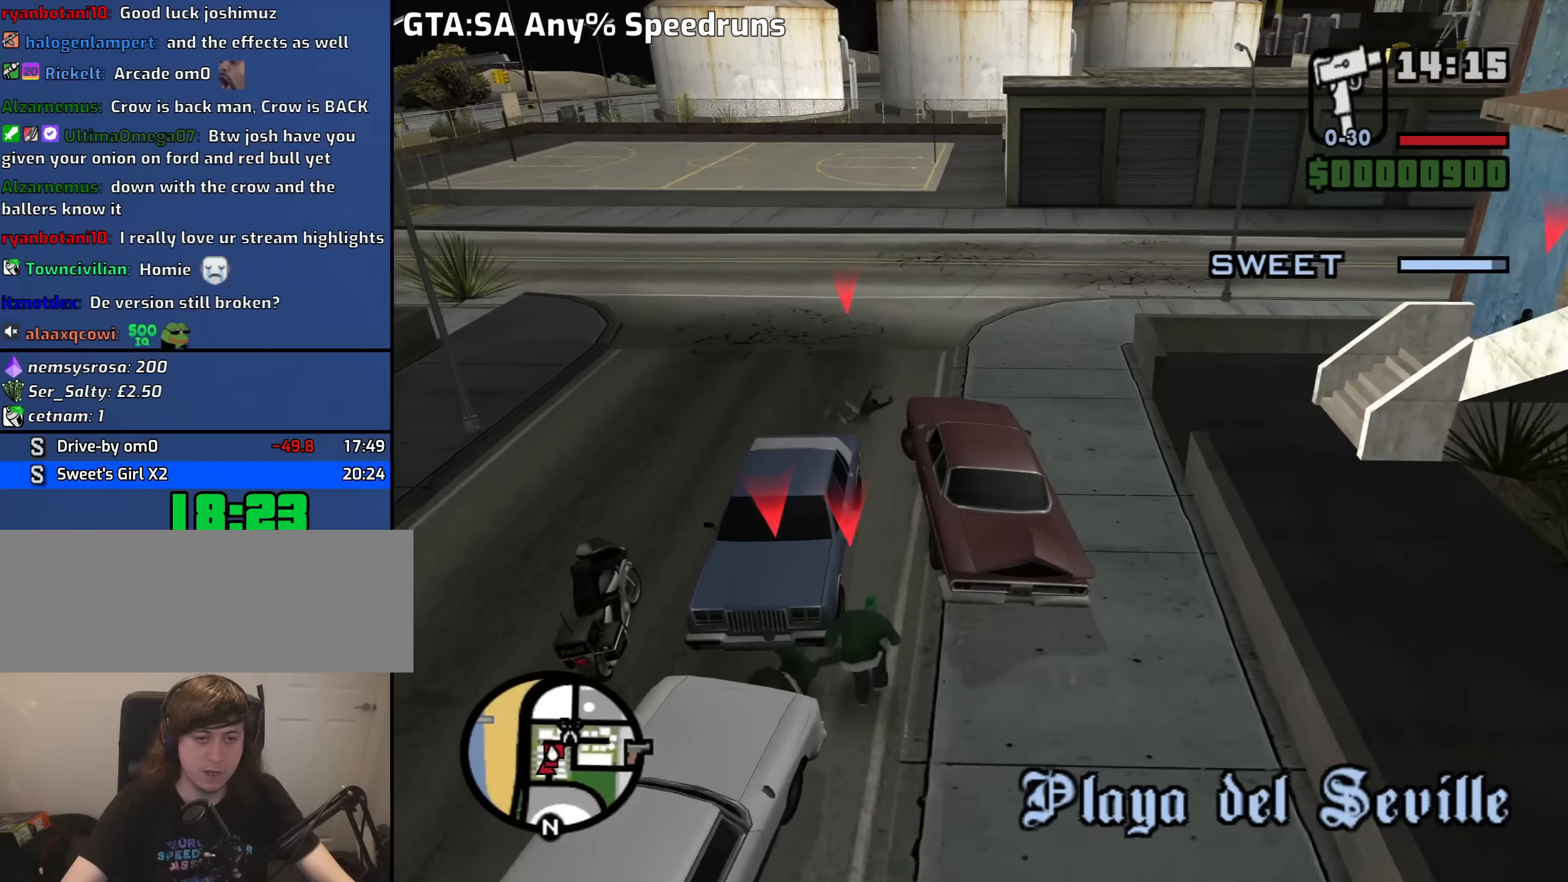
{"keys": ["a", "s"], "mouse": [], "events": [[483, "s", "down"]]}
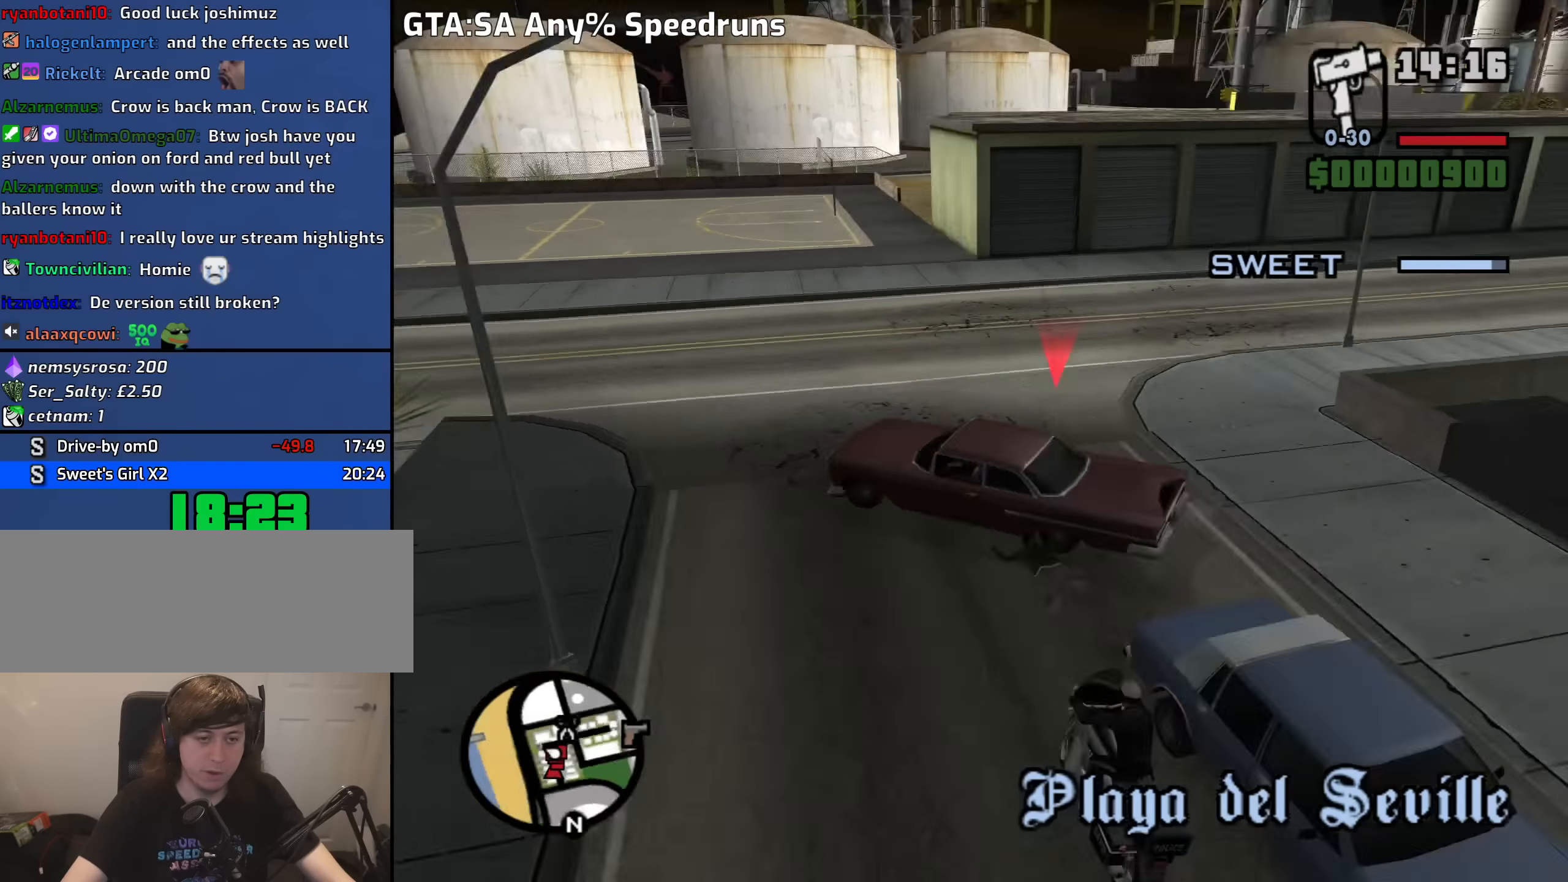
{"keys": ["a", "f"], "mouse": [], "events": [[166, "f", "down"], [400, "s", "up"]]}
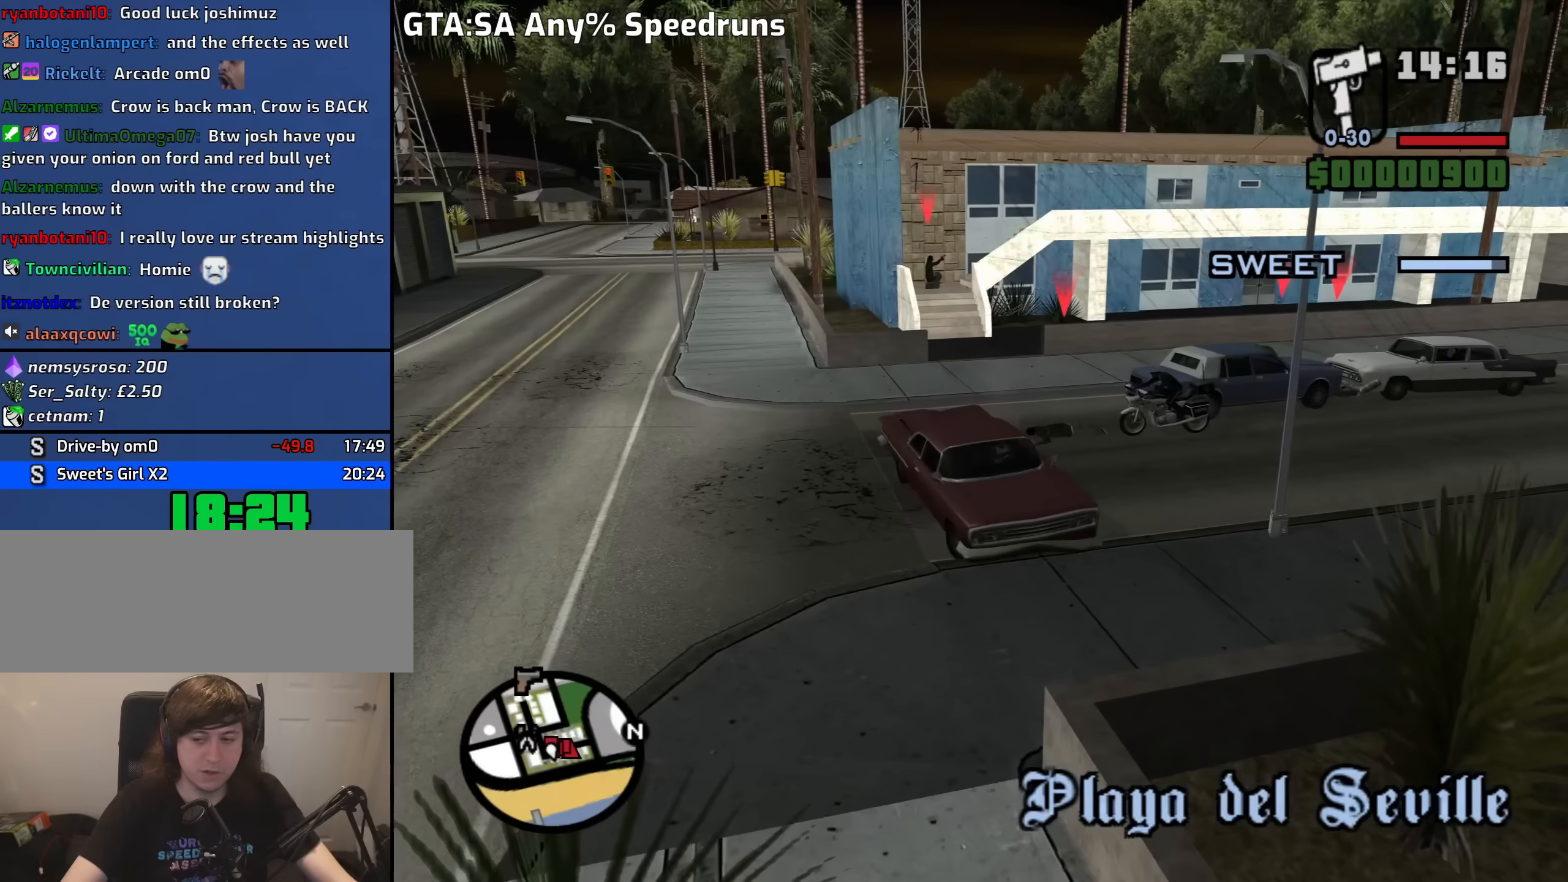
{"keys": ["a", "f"], "mouse": [], "events": [[183, "f", "up"], [283, "f", "down"], [366, "f", "up"], [466, "f", "down"]]}
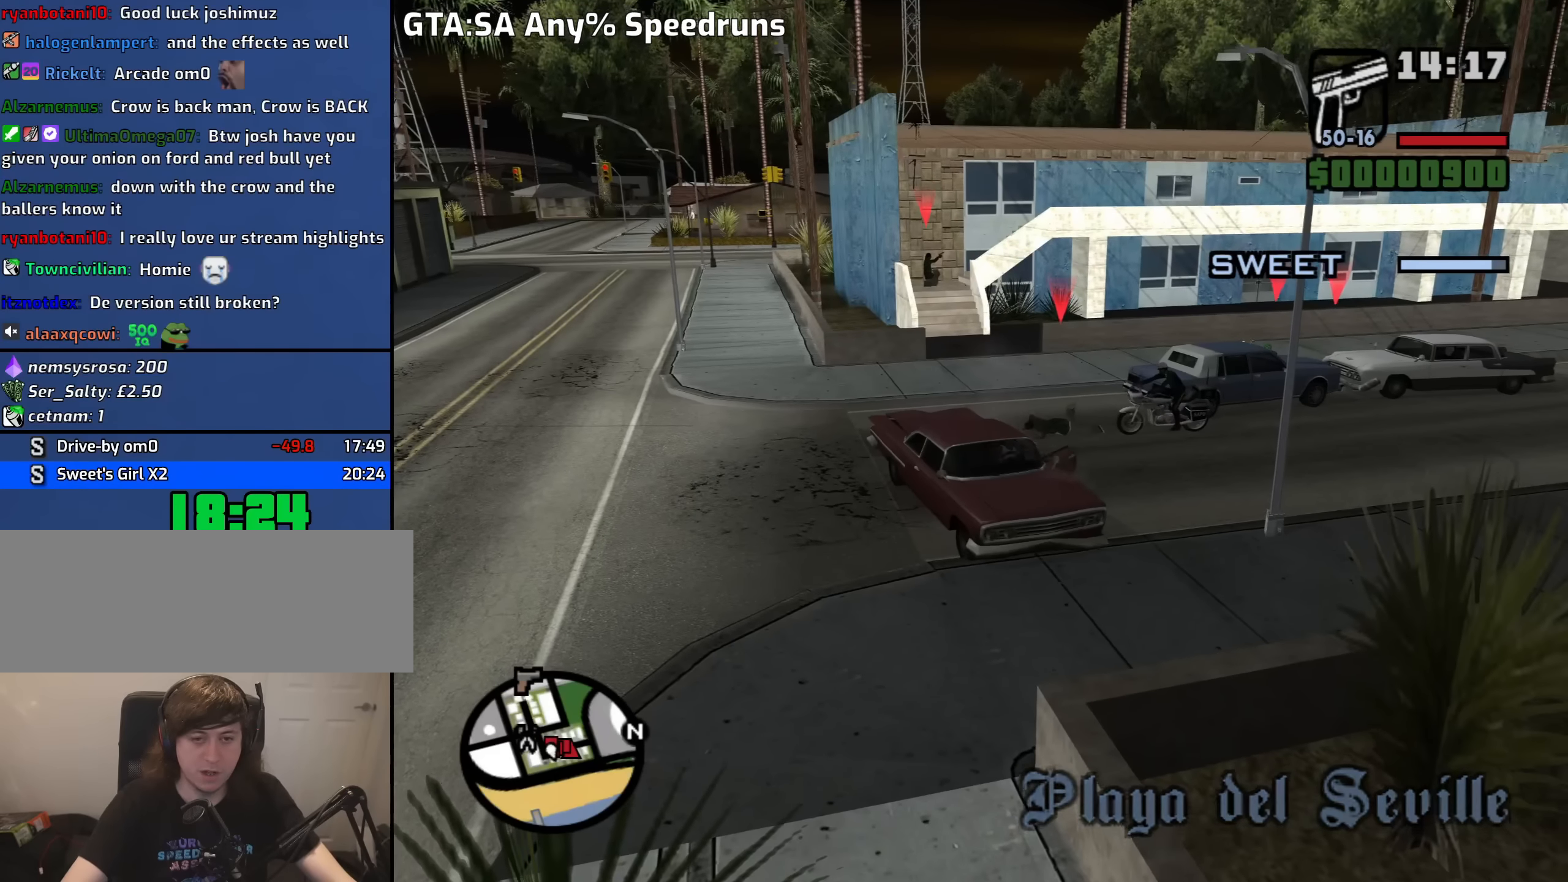
{"keys": ["w"], "mouse": ["right"], "events": [[50, "a", "up"], [50, "f", "up"], [150, "mouse_right", "down"], [150, "w", "down"]]}
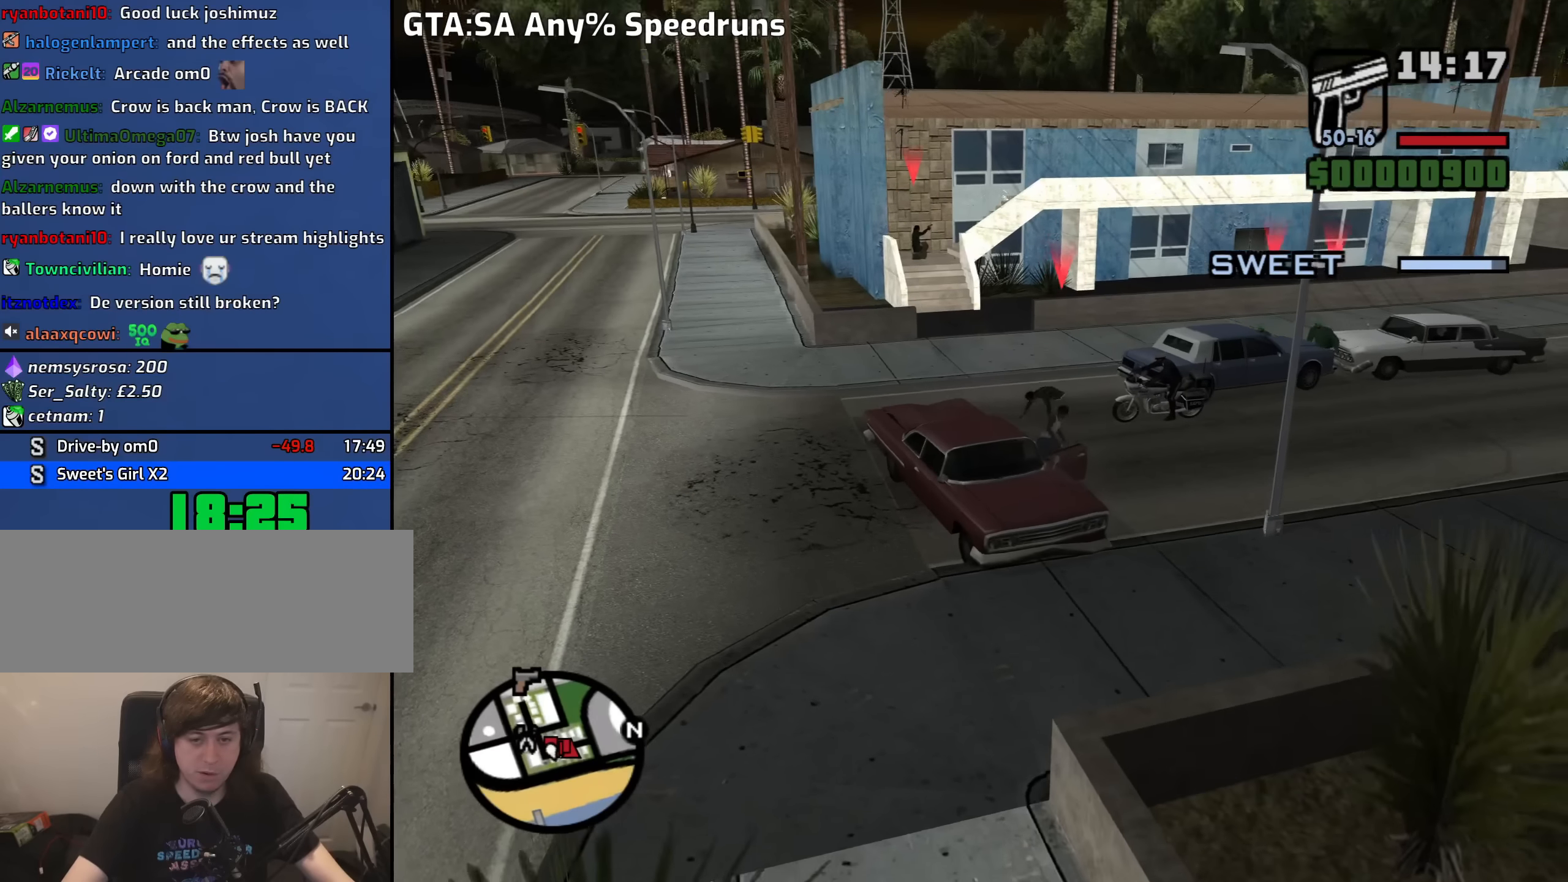
{"keys": [], "mouse": ["right"], "events": [[400, "w", "up"]]}
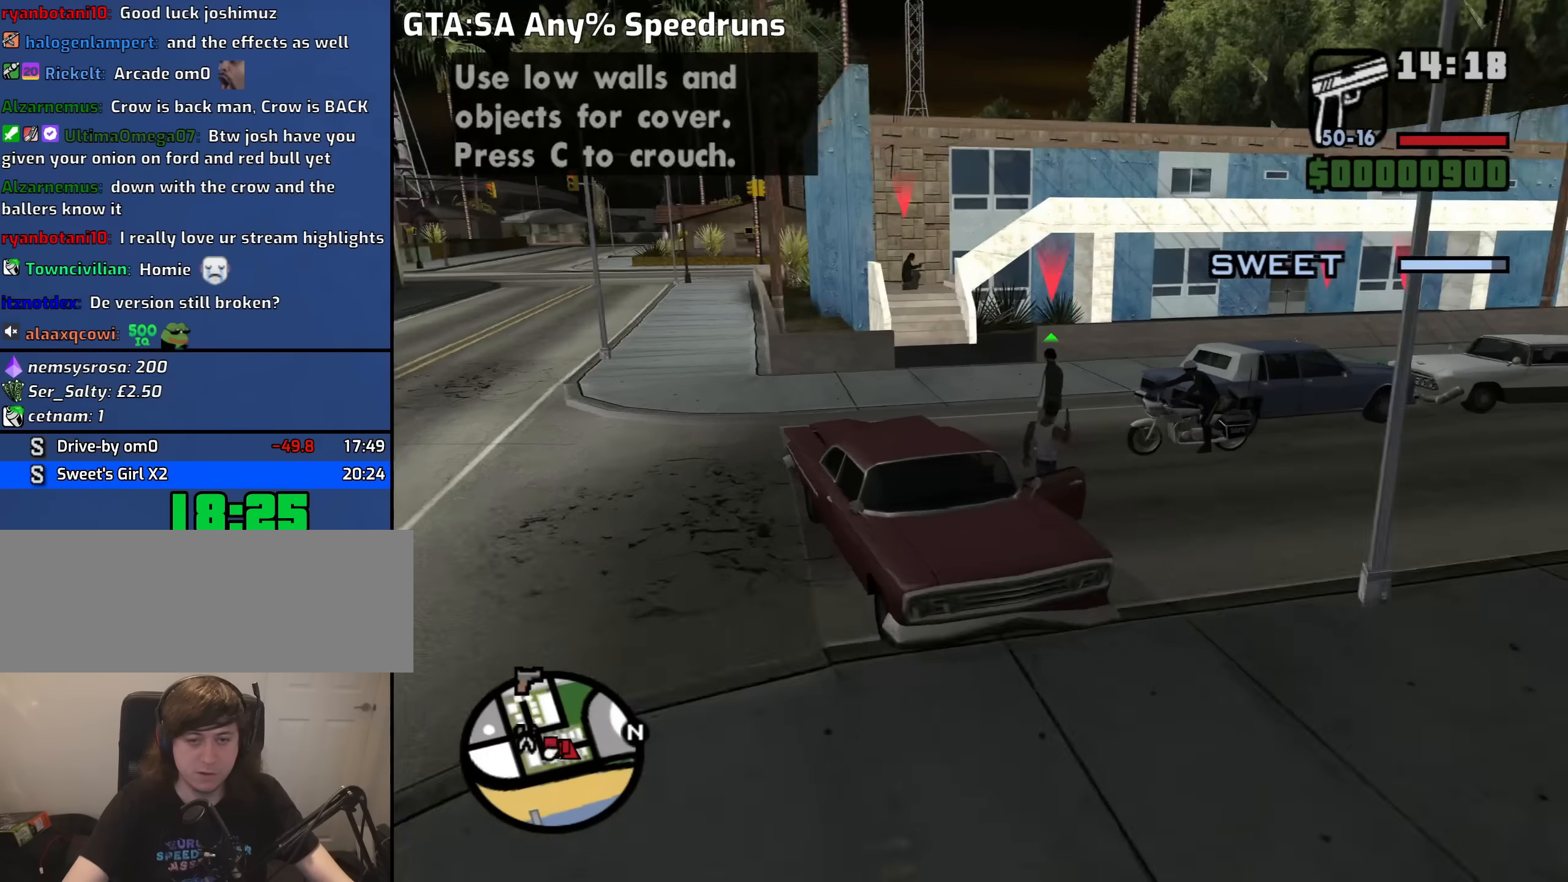
{"keys": [], "mouse": ["right"], "events": [[233, "w", "down"], [316, "w", "up"]]}